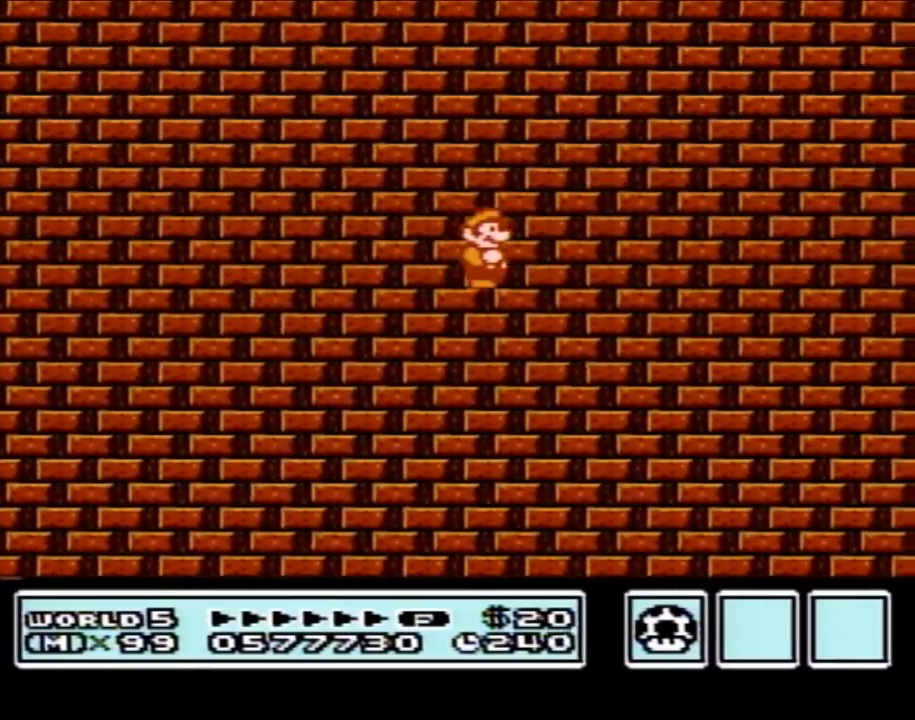
Gameplay with a controller (Nintendo layout); each line is a JSON object with the inputs held at the frame after it. "events" lists button and stick changes between this image and that frame as [ms after this image, input, new state], when the widget could be followed in between. Not read: L3 R3.
{"buttons": ["DPAD_DOWN"], "events": [[450, "DPAD_DOWN", "down"]]}
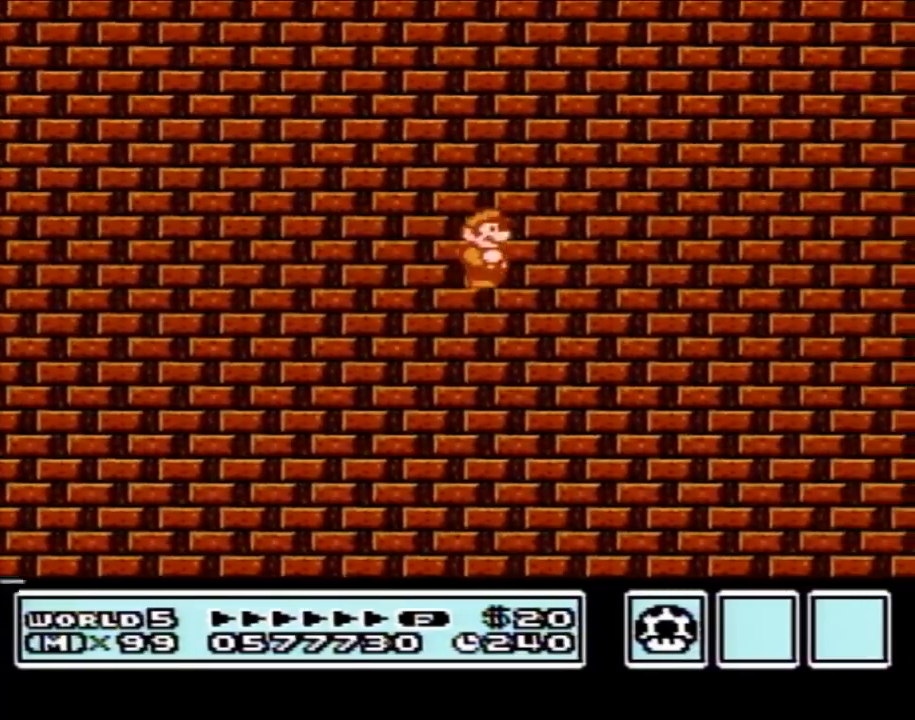
{"buttons": [], "events": [[17, "DPAD_DOWN", "up"], [100, "DPAD_DOWN", "down"], [200, "DPAD_DOWN", "up"], [283, "DPAD_DOWN", "down"], [317, "DPAD_DOWN", "up"], [417, "DPAD_DOWN", "down"], [500, "DPAD_DOWN", "up"]]}
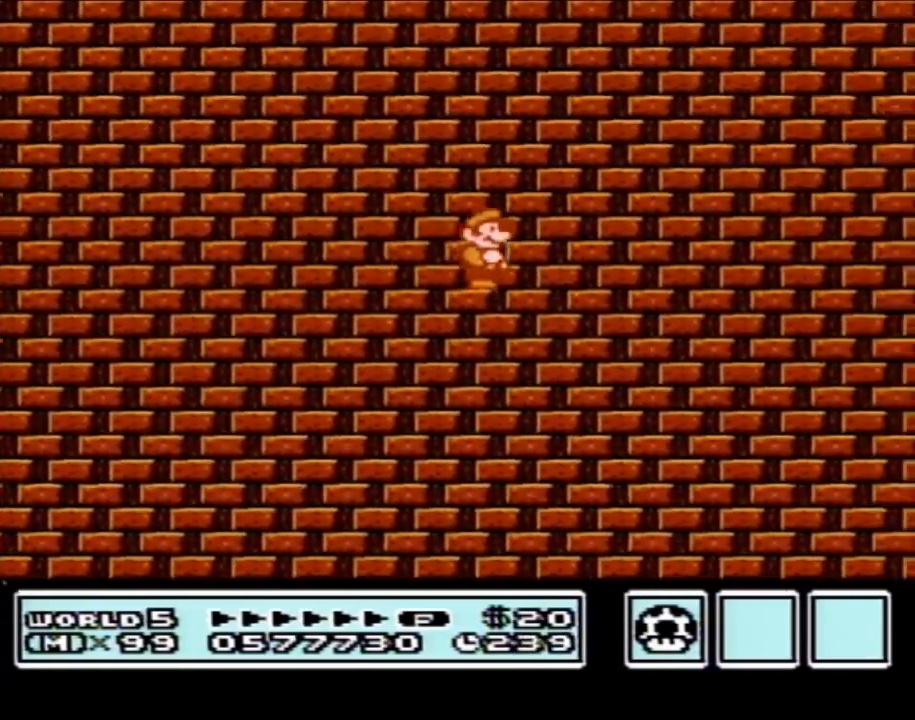
{"buttons": [], "events": [[83, "DPAD_DOWN", "down"], [167, "DPAD_DOWN", "up"], [233, "DPAD_DOWN", "down"], [317, "DPAD_DOWN", "up"], [383, "DPAD_DOWN", "down"], [483, "DPAD_DOWN", "up"]]}
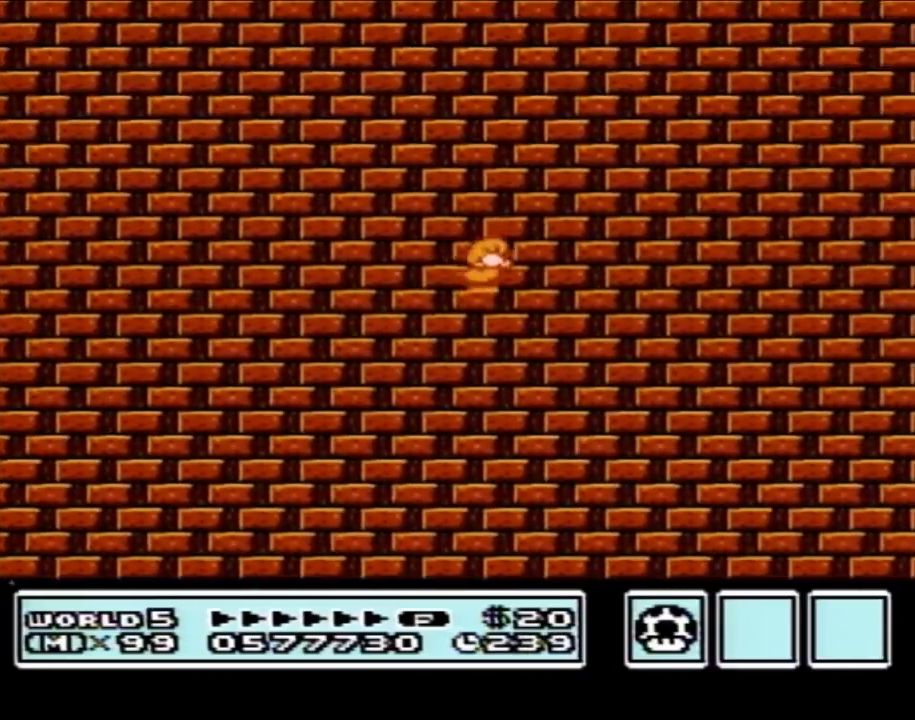
{"buttons": [], "events": [[33, "DPAD_DOWN", "down"], [133, "DPAD_DOWN", "up"]]}
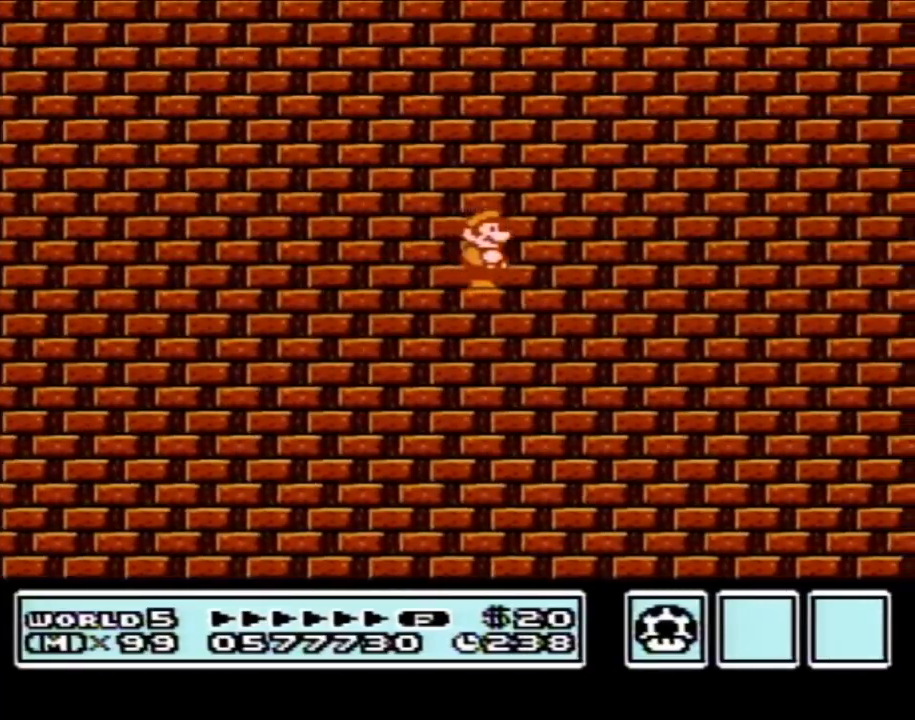
{"buttons": [], "events": [[100, "DPAD_LEFT", "down"], [200, "DPAD_LEFT", "up"], [317, "DPAD_LEFT", "down"], [350, "DPAD_LEFT", "up"], [383, "DPAD_RIGHT", "down"], [450, "DPAD_DOWN", "down"], [450, "DPAD_RIGHT", "up"], [483, "DPAD_DOWN", "up"]]}
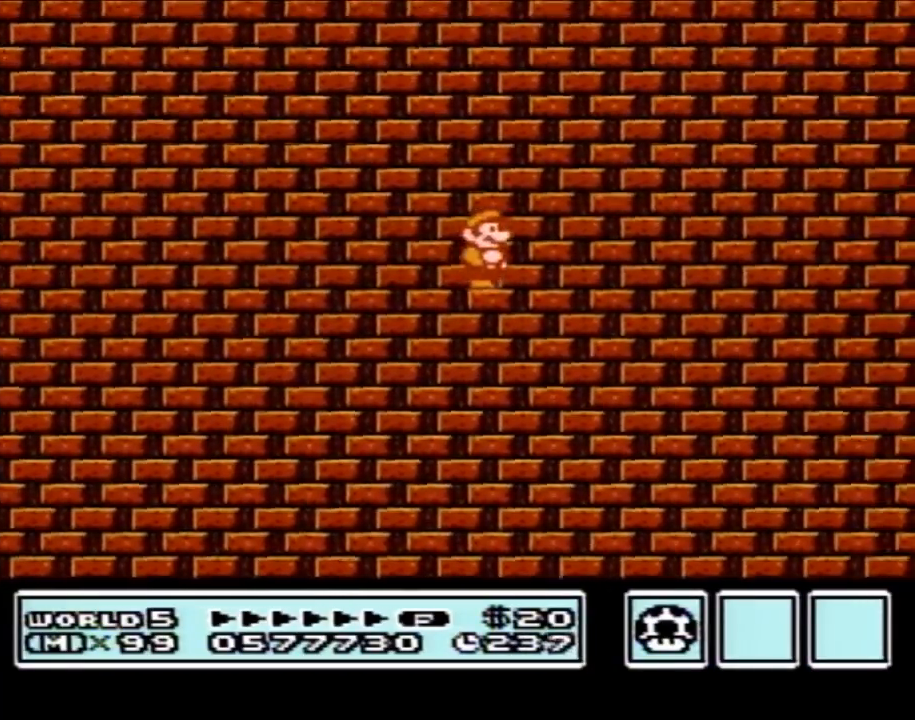
{"buttons": ["DPAD_LEFT"], "events": [[167, "DPAD_LEFT", "down"], [233, "DPAD_LEFT", "up"], [233, "DPAD_RIGHT", "down"], [317, "DPAD_RIGHT", "up"], [350, "DPAD_LEFT", "down"], [417, "DPAD_LEFT", "up"], [417, "DPAD_RIGHT", "down"], [483, "DPAD_LEFT", "down"], [483, "DPAD_RIGHT", "up"]]}
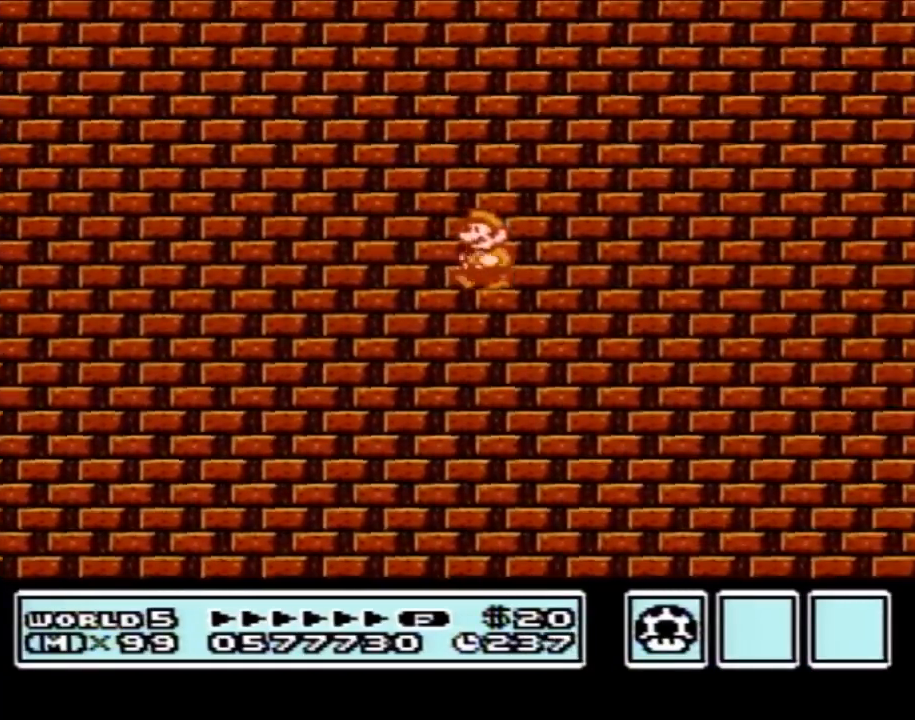
{"buttons": ["DPAD_LEFT"], "events": [[67, "DPAD_LEFT", "up"], [67, "DPAD_RIGHT", "down"], [133, "DPAD_RIGHT", "up"], [133, "DPAD_UP", "down"], [167, "DPAD_LEFT", "down"], [167, "DPAD_UP", "up"], [233, "DPAD_LEFT", "up"], [233, "DPAD_RIGHT", "down"], [283, "DPAD_RIGHT", "up"], [283, "DPAD_UP", "down"], [333, "DPAD_LEFT", "down"], [333, "DPAD_UP", "up"], [383, "DPAD_LEFT", "up"], [383, "DPAD_RIGHT", "down"], [450, "DPAD_LEFT", "down"], [450, "DPAD_RIGHT", "up"]]}
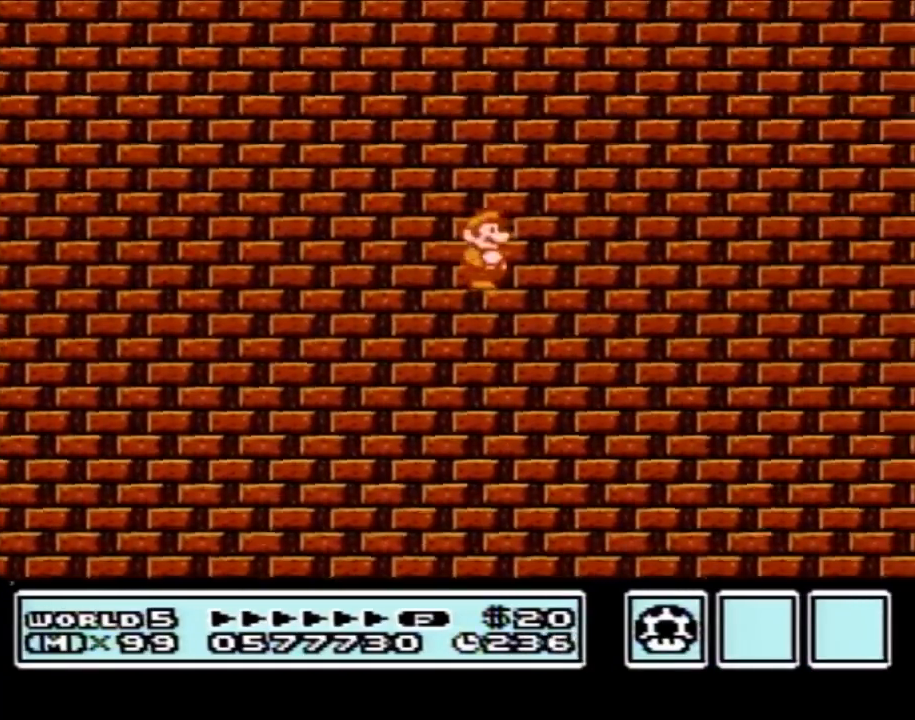
{"buttons": ["DPAD_RIGHT"], "events": [[17, "DPAD_DOWN", "down"], [17, "DPAD_LEFT", "up"], [33, "DPAD_DOWN", "up"], [33, "DPAD_RIGHT", "down"], [100, "DPAD_LEFT", "down"], [100, "DPAD_RIGHT", "up"], [167, "DPAD_DOWN", "down"], [167, "DPAD_LEFT", "up"], [200, "DPAD_DOWN", "up"], [200, "DPAD_RIGHT", "down"], [233, "DPAD_DOWN", "down"], [233, "DPAD_RIGHT", "up"], [267, "DPAD_DOWN", "up"], [267, "DPAD_LEFT", "down"], [317, "DPAD_LEFT", "up"], [317, "DPAD_RIGHT", "down"], [383, "DPAD_DOWN", "down"], [383, "DPAD_RIGHT", "up"], [417, "DPAD_DOWN", "up"], [417, "DPAD_LEFT", "down"], [450, "DPAD_LEFT", "up"], [483, "DPAD_RIGHT", "down"]]}
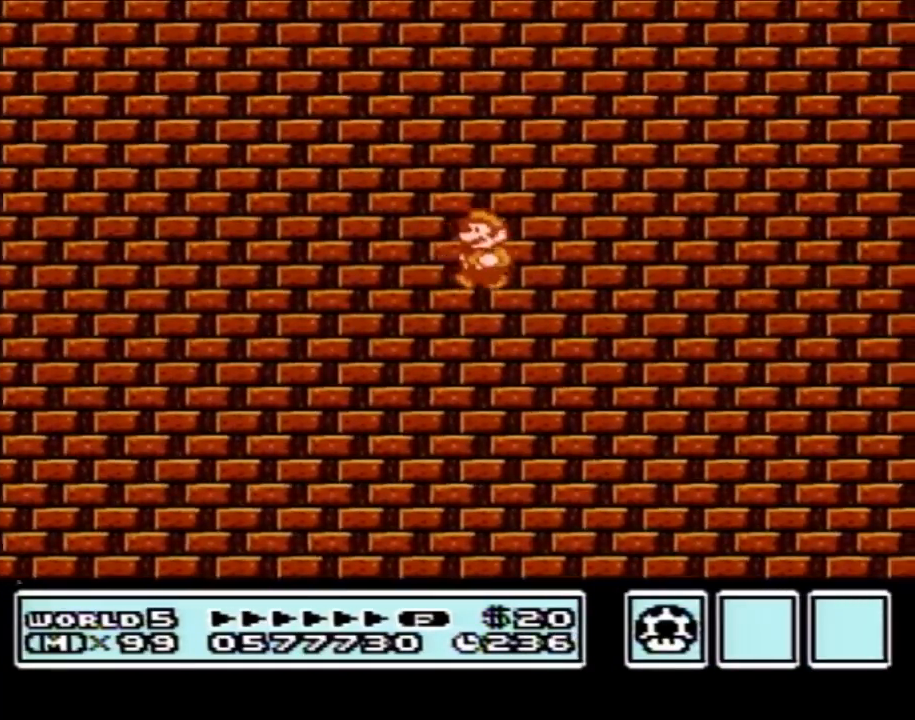
{"buttons": ["DPAD_DOWN"], "events": [[17, "DPAD_DOWN", "down"], [50, "DPAD_DOWN", "up"], [50, "DPAD_LEFT", "down"], [50, "DPAD_RIGHT", "up"], [100, "DPAD_LEFT", "up"], [133, "DPAD_RIGHT", "down"], [200, "DPAD_LEFT", "down"], [200, "DPAD_RIGHT", "up"], [267, "DPAD_DOWN", "down"], [267, "DPAD_LEFT", "up"], [283, "DPAD_DOWN", "up"], [283, "DPAD_RIGHT", "down"], [317, "DPAD_DOWN", "down"], [317, "DPAD_RIGHT", "up"], [350, "DPAD_DOWN", "up"], [350, "DPAD_LEFT", "down"], [417, "DPAD_LEFT", "up"], [417, "DPAD_RIGHT", "down"], [483, "DPAD_DOWN", "down"], [483, "DPAD_RIGHT", "up"]]}
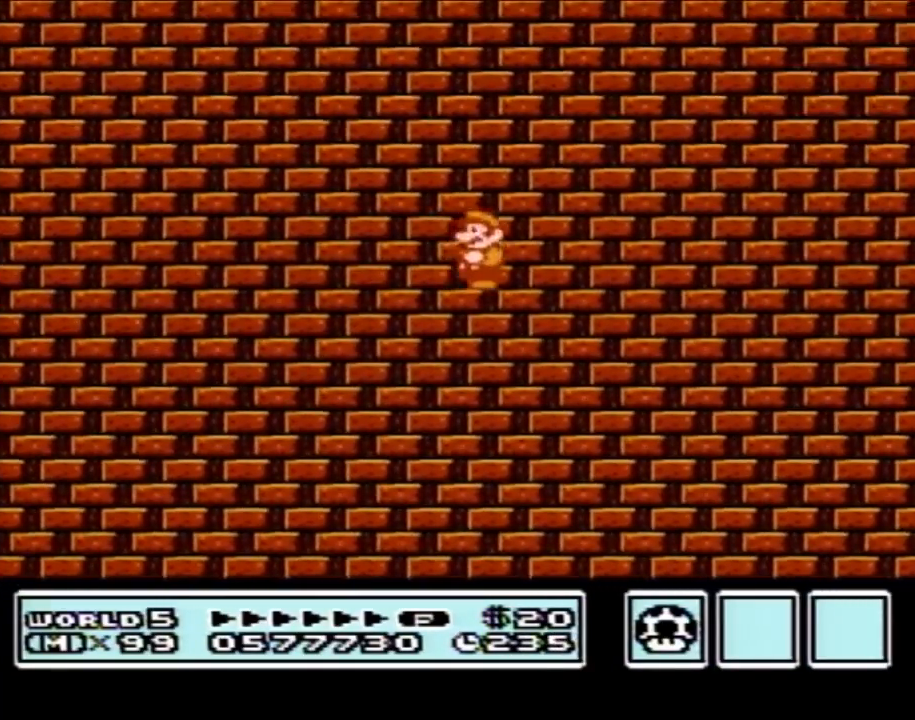
{"buttons": ["DPAD_DOWN"], "events": [[17, "DPAD_DOWN", "up"], [17, "DPAD_LEFT", "down"], [67, "DPAD_DOWN", "down"], [67, "DPAD_LEFT", "up"], [100, "DPAD_DOWN", "up"], [100, "DPAD_RIGHT", "down"], [150, "DPAD_LEFT", "down"], [150, "DPAD_RIGHT", "up"], [233, "DPAD_DOWN", "down"], [233, "DPAD_LEFT", "up"], [250, "DPAD_DOWN", "up"], [250, "DPAD_RIGHT", "down"], [283, "DPAD_RIGHT", "up"], [317, "DPAD_DOWN", "down"], [350, "DPAD_DOWN", "up"], [350, "DPAD_LEFT", "down"], [383, "DPAD_DOWN", "down"], [383, "DPAD_LEFT", "up"], [417, "DPAD_DOWN", "up"], [417, "DPAD_RIGHT", "down"], [450, "DPAD_DOWN", "down"], [483, "DPAD_RIGHT", "up"]]}
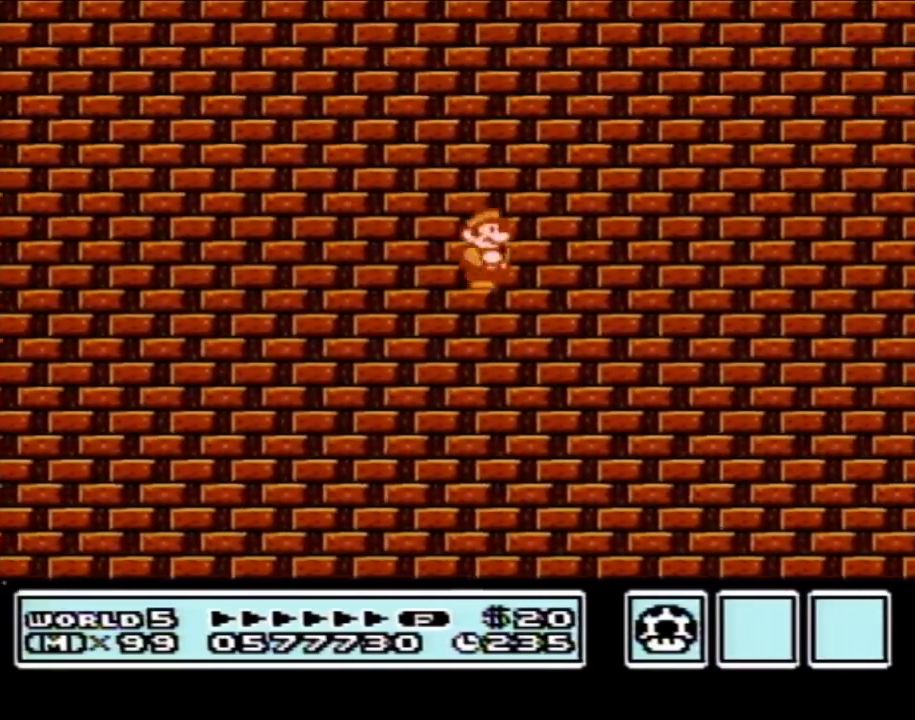
{"buttons": [], "events": [[33, "DPAD_DOWN", "up"], [67, "DPAD_LEFT", "down"], [233, "DPAD_LEFT", "up"]]}
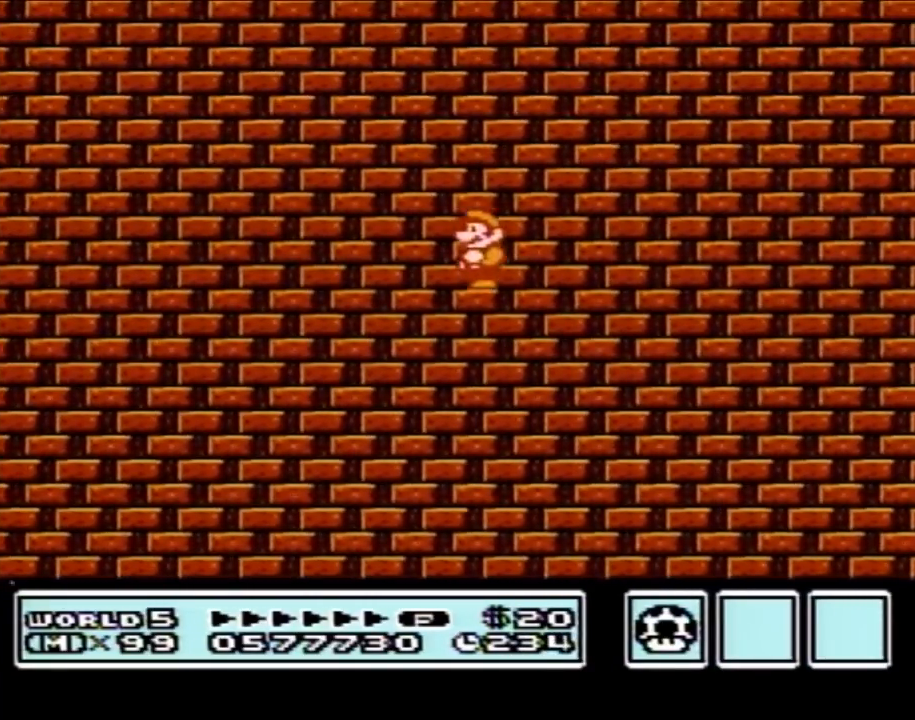
{"buttons": [], "events": []}
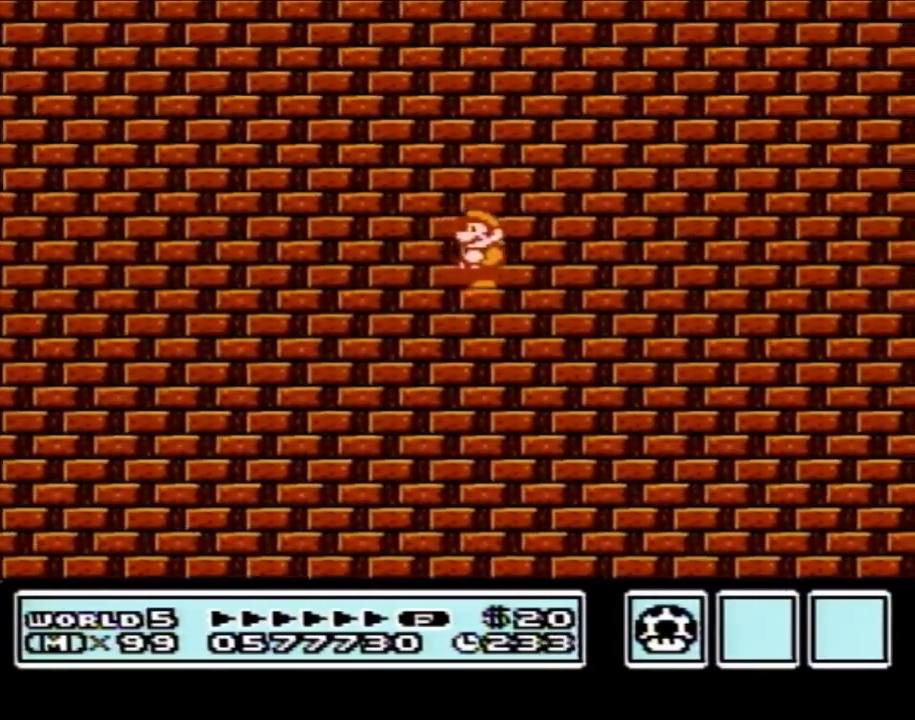
{"buttons": ["DPAD_LEFT"], "events": [[417, "DPAD_LEFT", "down"]]}
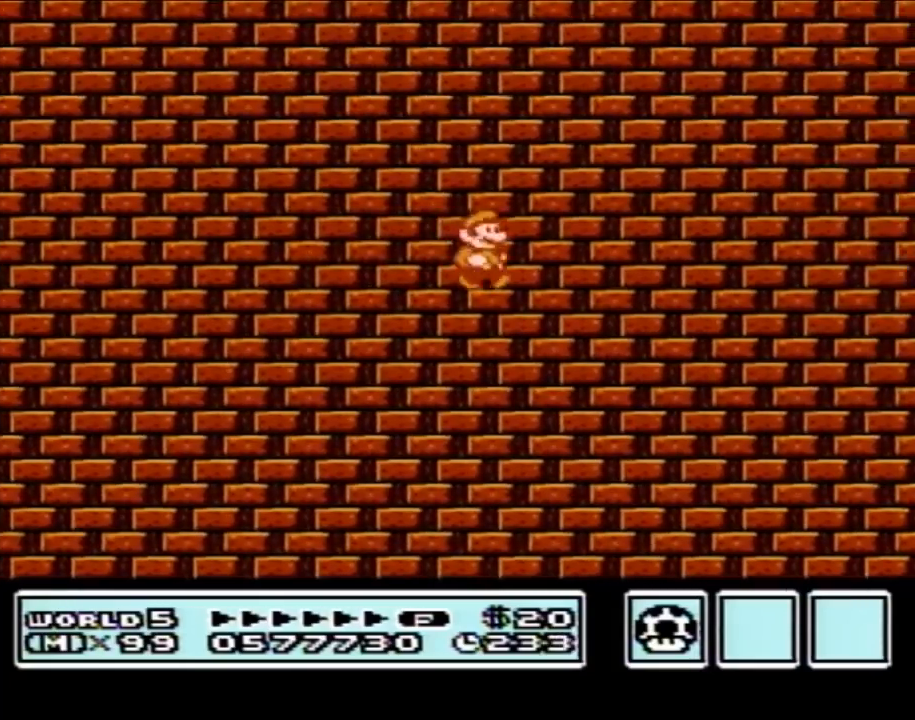
{"buttons": ["DPAD_LEFT"], "events": [[17, "DPAD_LEFT", "up"], [17, "DPAD_RIGHT", "down"], [67, "DPAD_RIGHT", "up"], [100, "DPAD_LEFT", "down"], [167, "DPAD_LEFT", "up"], [167, "DPAD_RIGHT", "down"], [200, "DPAD_RIGHT", "up"], [233, "DPAD_LEFT", "down"], [283, "DPAD_LEFT", "up"], [283, "DPAD_RIGHT", "down"], [317, "DPAD_RIGHT", "up"], [350, "DPAD_LEFT", "down"], [417, "DPAD_LEFT", "up"], [417, "DPAD_UP", "down"], [450, "DPAD_RIGHT", "down"], [450, "DPAD_UP", "up"], [483, "DPAD_LEFT", "down"], [483, "DPAD_RIGHT", "up"]]}
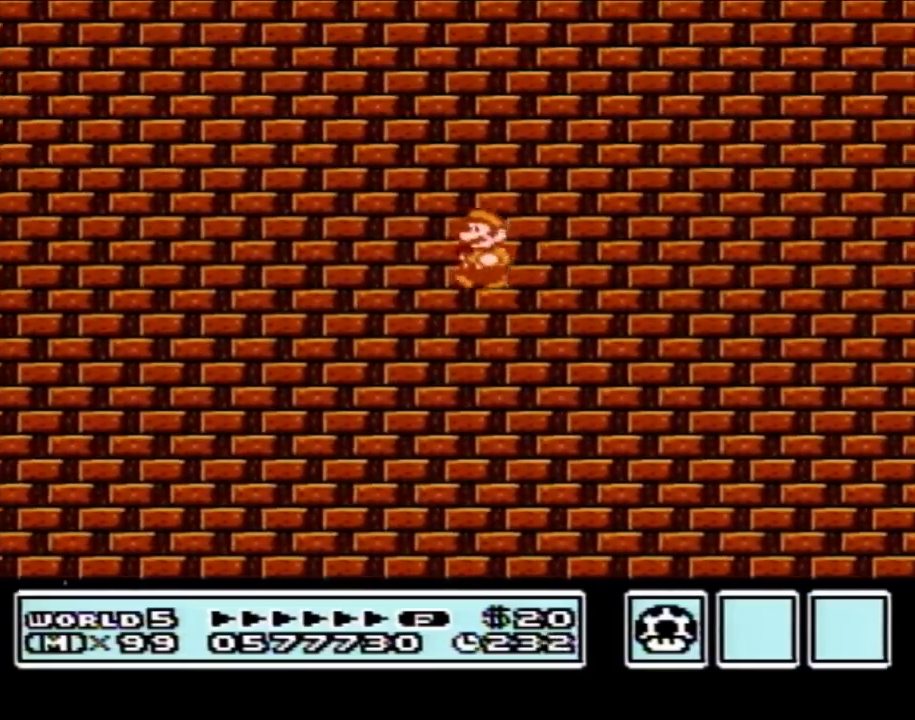
{"buttons": ["DPAD_RIGHT"], "events": [[50, "DPAD_LEFT", "up"], [50, "DPAD_RIGHT", "down"], [100, "DPAD_LEFT", "down"], [100, "DPAD_RIGHT", "up"], [167, "DPAD_LEFT", "up"], [167, "DPAD_RIGHT", "down"], [167, "DPAD_UP", "down"], [200, "DPAD_UP", "up"], [233, "DPAD_LEFT", "down"], [233, "DPAD_RIGHT", "up"], [300, "DPAD_LEFT", "up"], [300, "DPAD_RIGHT", "down"], [350, "DPAD_RIGHT", "up"], [383, "DPAD_LEFT", "down"], [450, "DPAD_LEFT", "up"], [450, "DPAD_RIGHT", "down"]]}
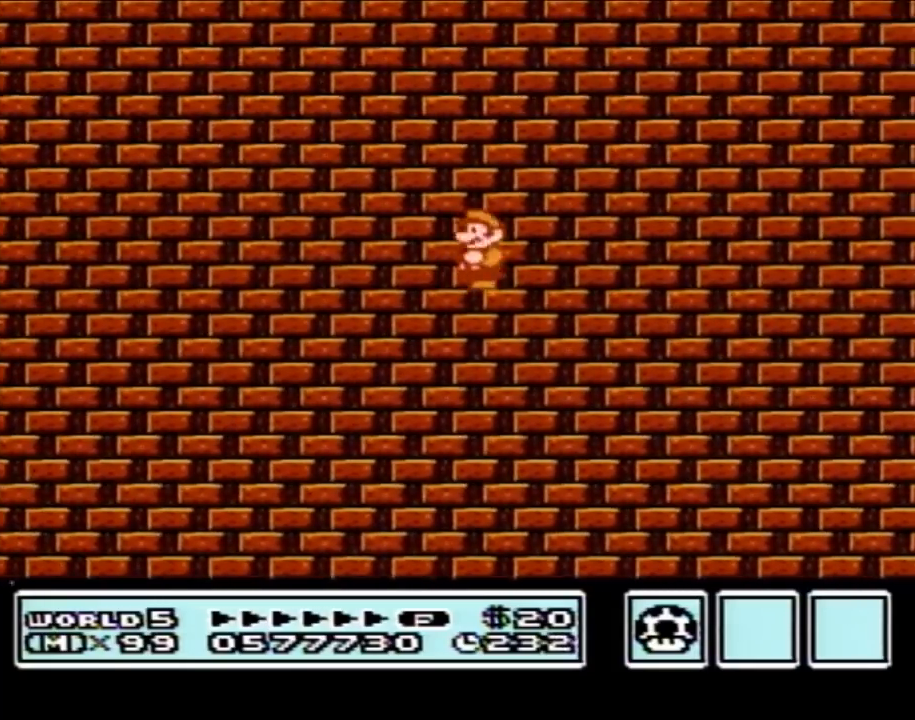
{"buttons": ["DPAD_DOWN"], "events": [[17, "DPAD_LEFT", "down"], [17, "DPAD_RIGHT", "up"], [133, "DPAD_DOWN", "down"], [133, "DPAD_LEFT", "up"], [200, "DPAD_DOWN", "up"], [233, "DPAD_LEFT", "down"], [283, "DPAD_DOWN", "down"], [283, "DPAD_LEFT", "up"], [317, "DPAD_DOWN", "up"], [383, "DPAD_LEFT", "down"], [450, "DPAD_DOWN", "down"], [450, "DPAD_LEFT", "up"]]}
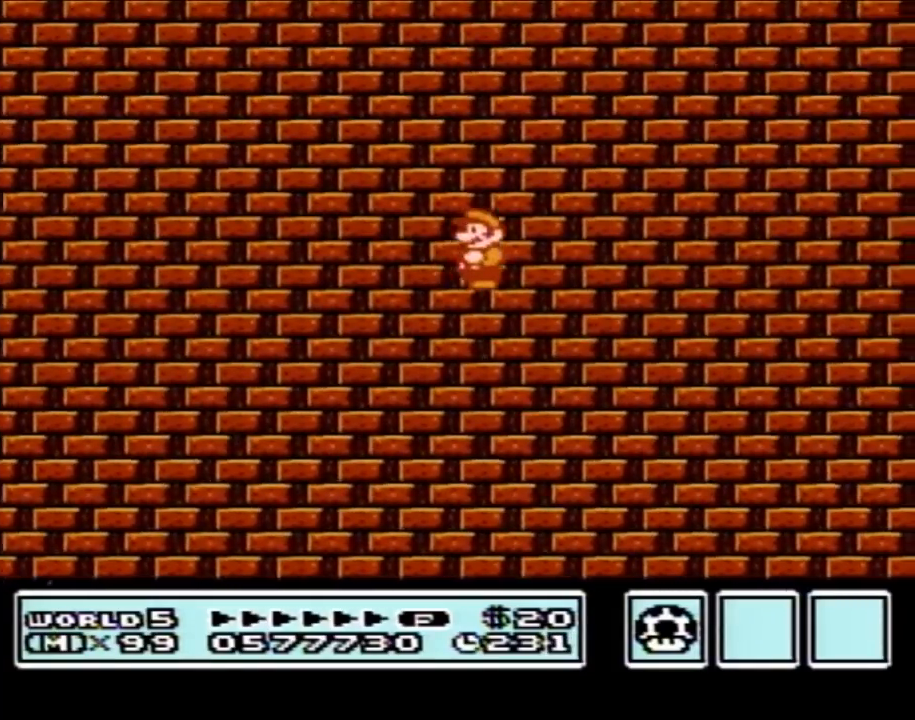
{"buttons": ["DPAD_UP", "DPAD_RIGHT"]}
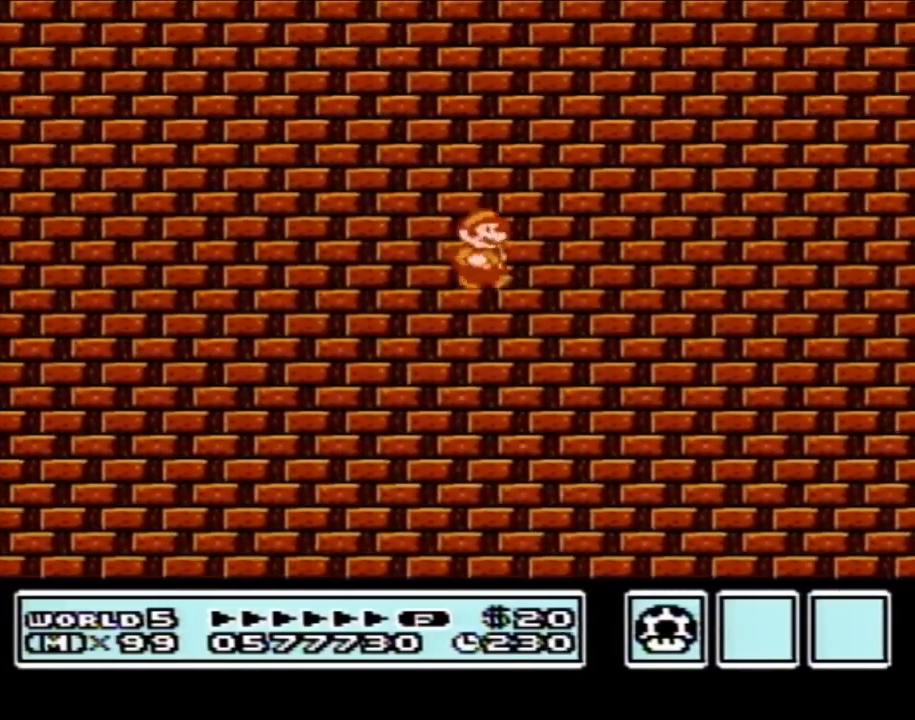
{"buttons": [], "events": [[17, "DPAD_UP", "up"], [33, "DPAD_RIGHT", "up"], [33, "DPAD_UP", "down"], [83, "DPAD_LEFT", "down"], [83, "DPAD_UP", "up"], [133, "DPAD_LEFT", "up"]]}
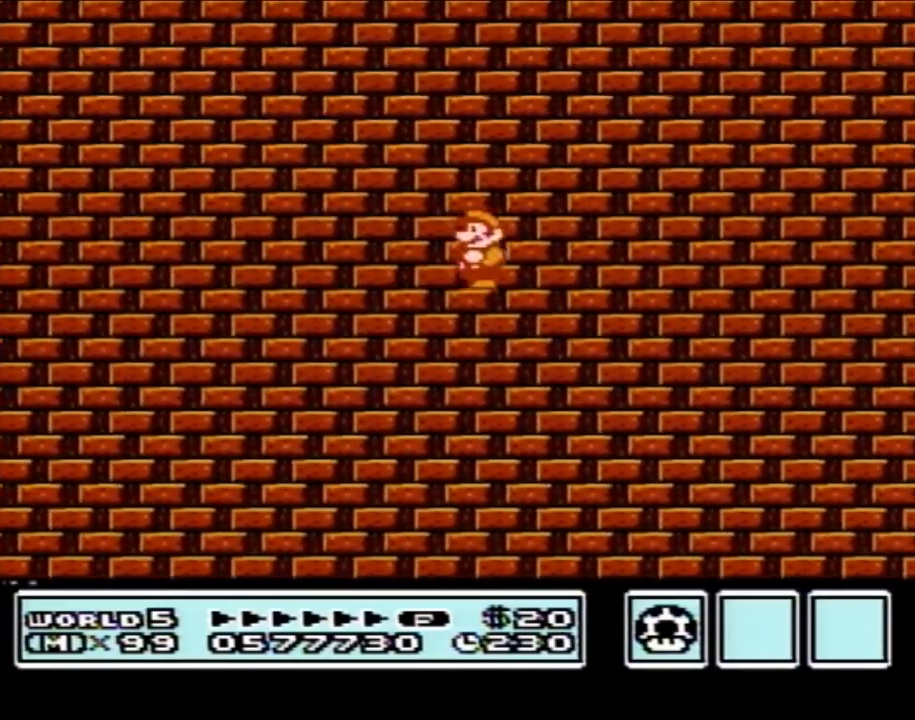
{"buttons": [], "events": []}
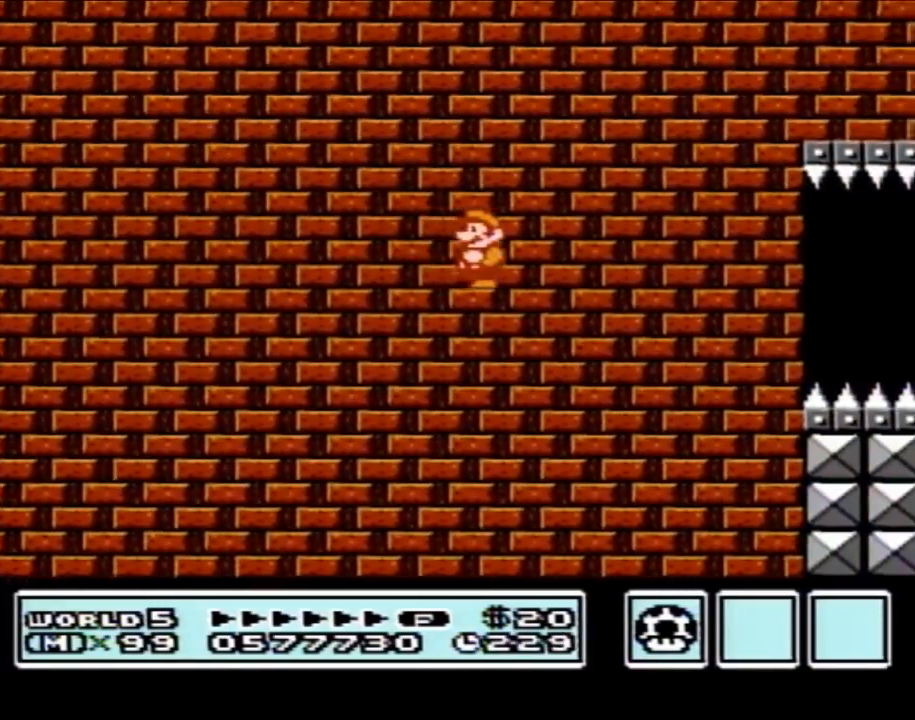
{"buttons": [], "events": []}
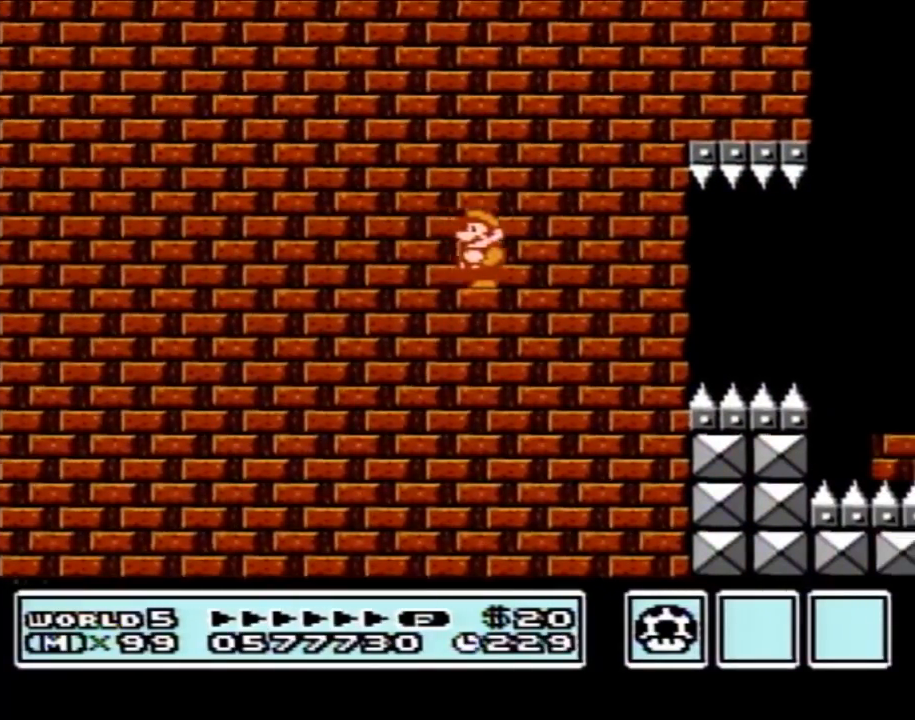
{"buttons": [], "events": []}
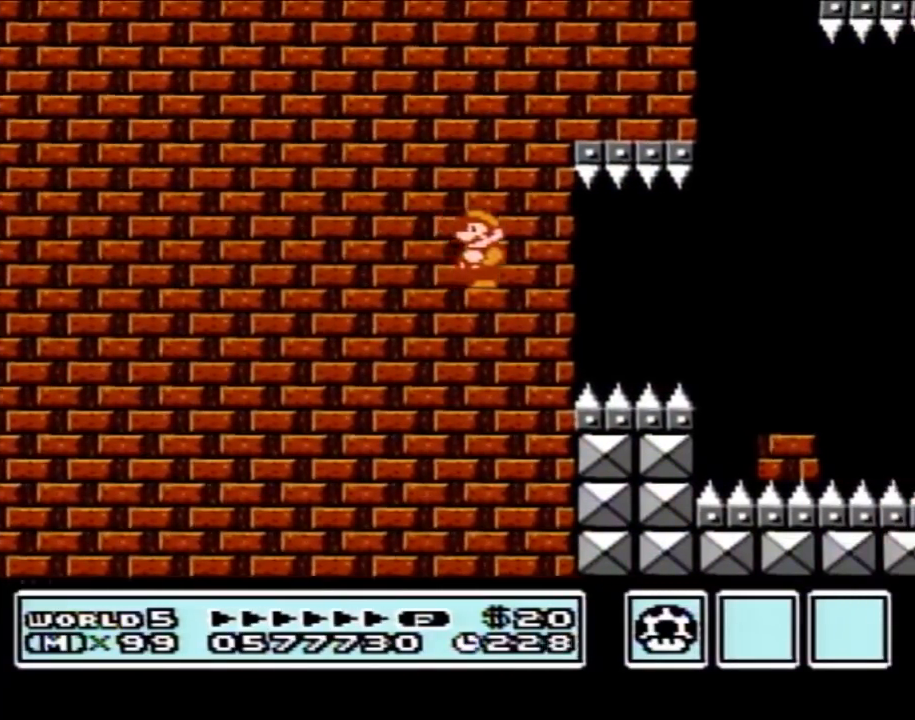
{"buttons": ["B", "DPAD_RIGHT"], "events": [[33, "B", "down"], [233, "DPAD_RIGHT", "down"]]}
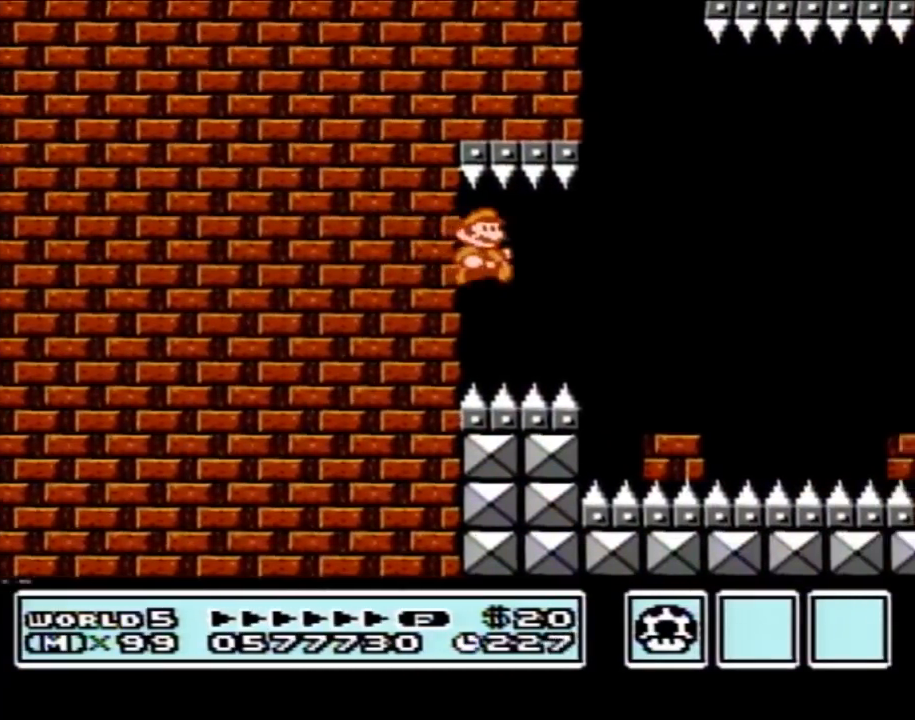
{"buttons": ["B", "DPAD_RIGHT"], "events": []}
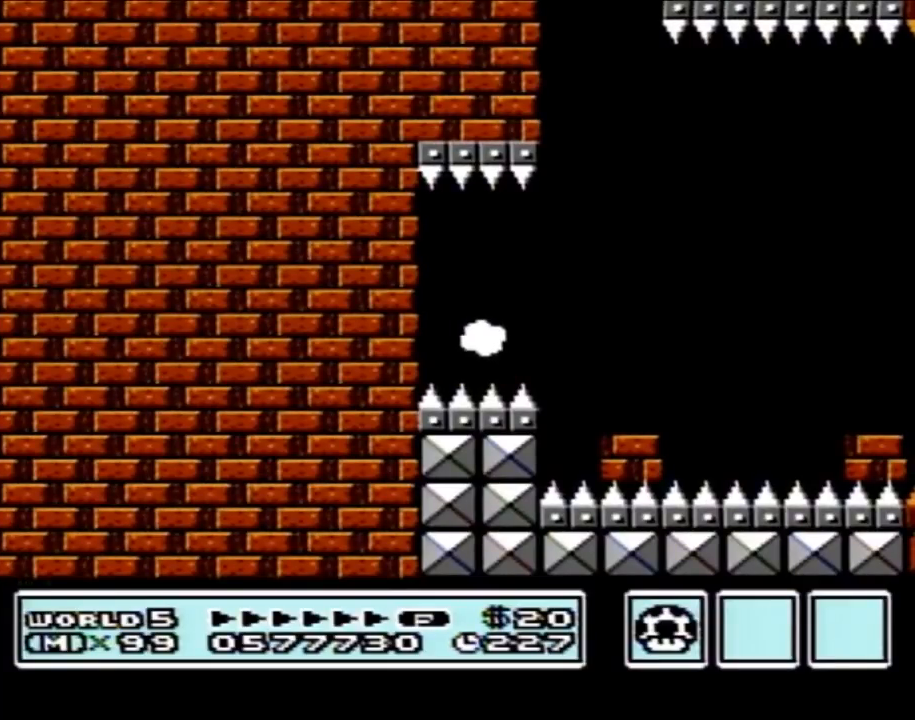
{"buttons": ["B", "DPAD_LEFT"], "events": [[417, "DPAD_RIGHT", "up"], [483, "DPAD_LEFT", "down"]]}
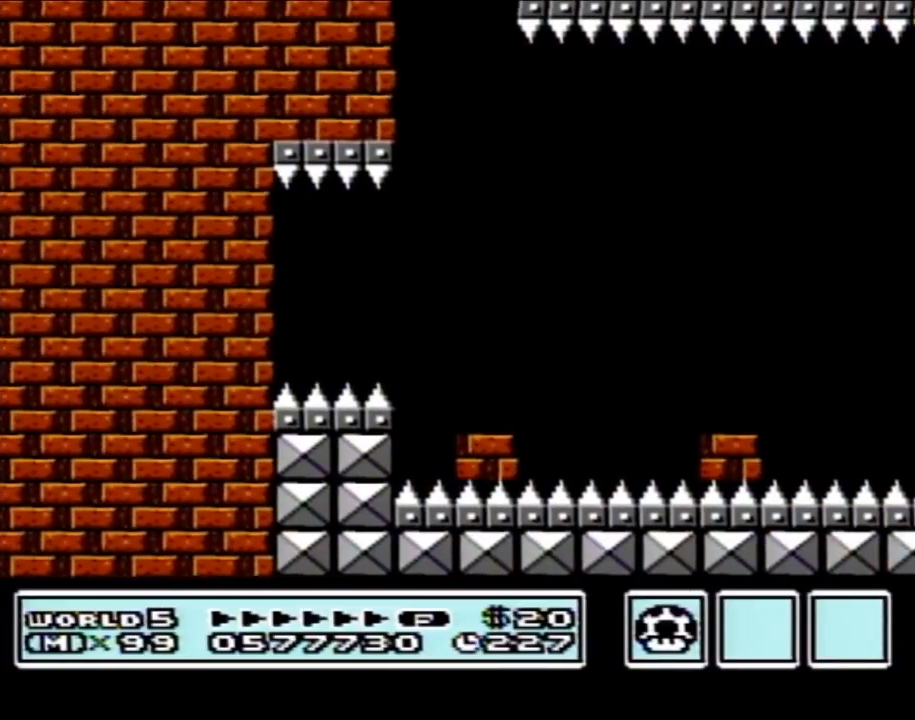
{"buttons": ["B"], "events": [[67, "DPAD_LEFT", "up"], [100, "DPAD_RIGHT", "down"], [133, "A", "down"], [250, "A", "up"], [350, "DPAD_RIGHT", "up"]]}
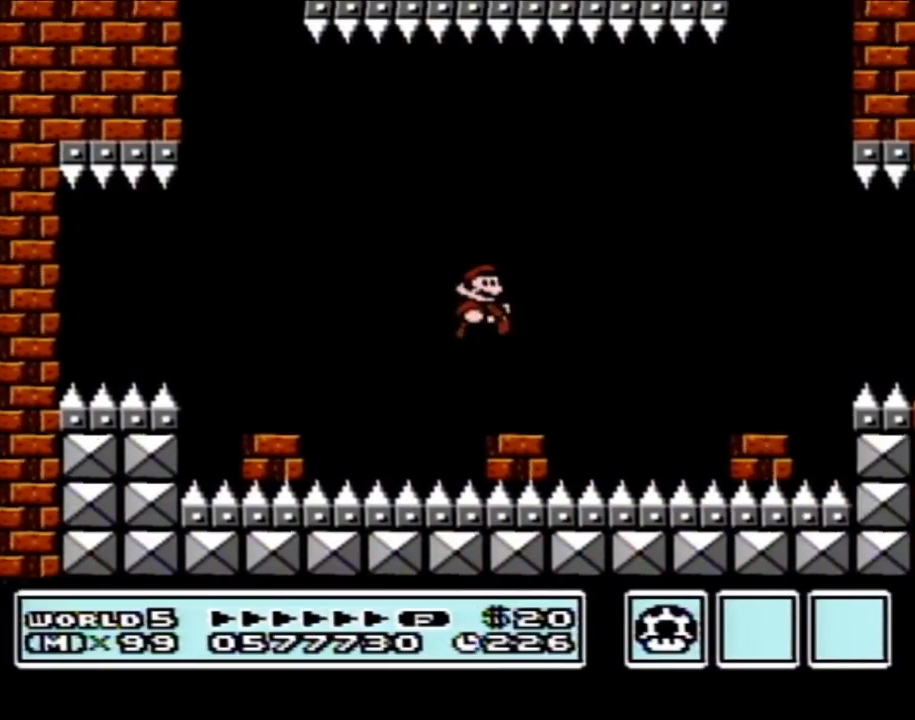
{"buttons": ["B", "DPAD_RIGHT"], "events": [[383, "DPAD_RIGHT", "down"]]}
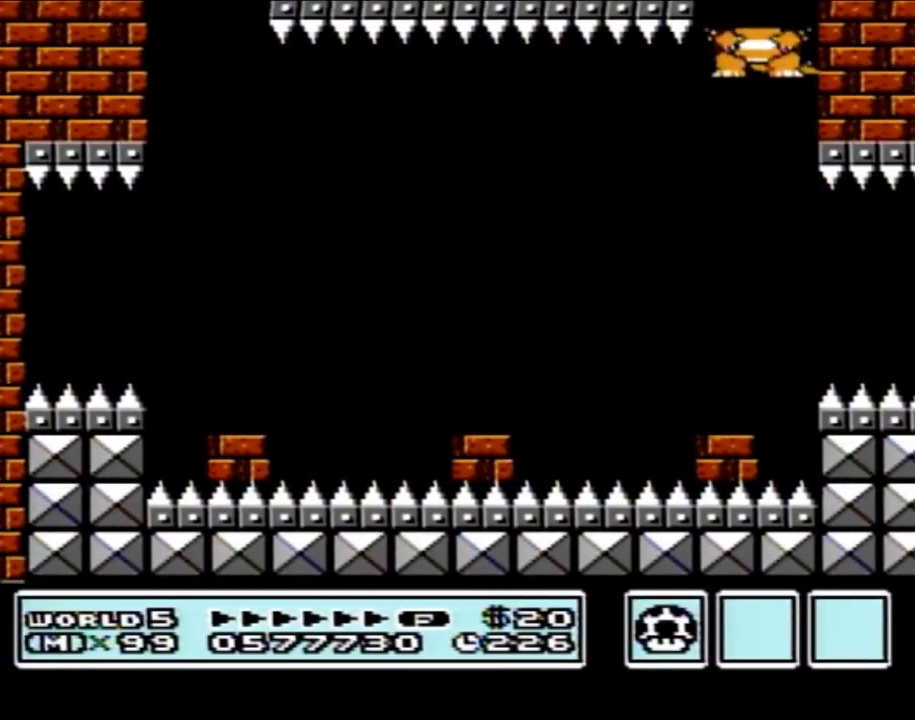
{"buttons": ["DPAD_LEFT"], "events": [[350, "B", "up"], [350, "DPAD_RIGHT", "up"], [450, "DPAD_LEFT", "down"]]}
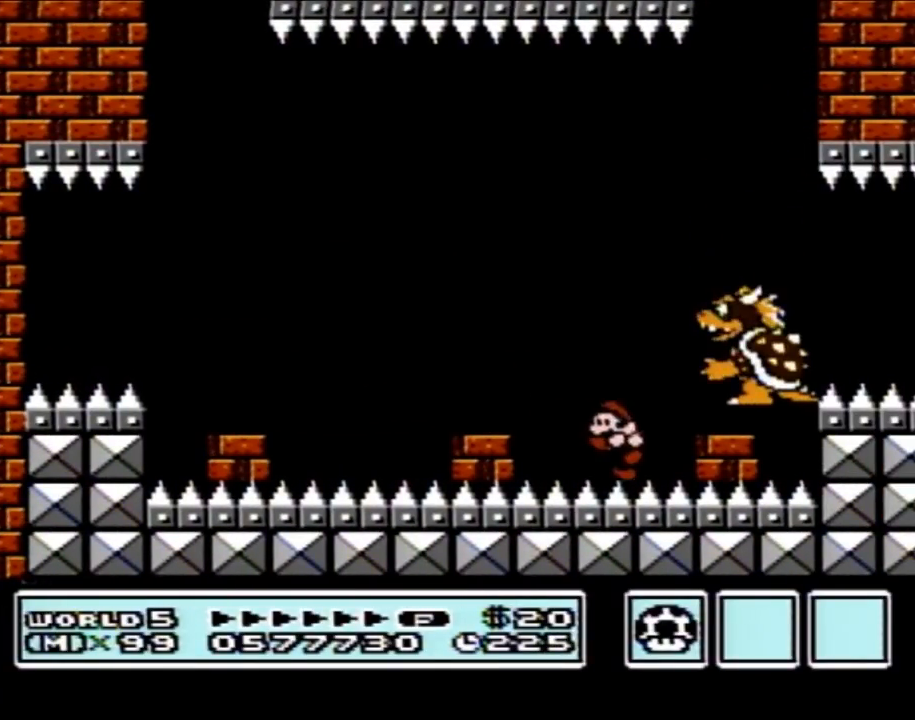
{"buttons": [], "events": [[67, "DPAD_LEFT", "up"]]}